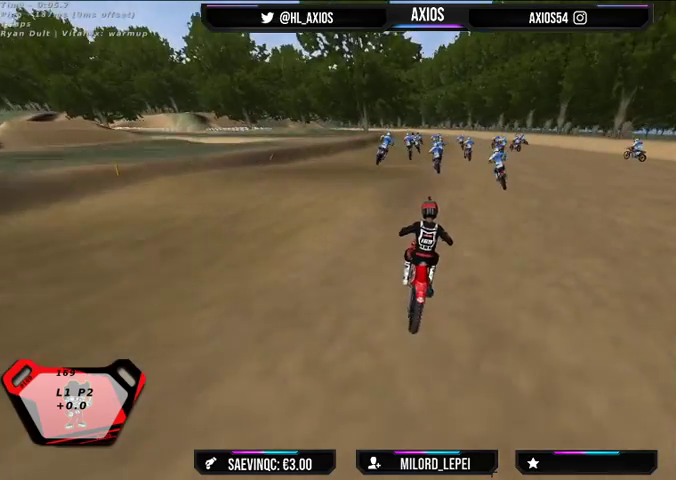
Gameplay with a controller (Xbox layout); each line is a JSON object with the inputs held at the frame after it. "events" lists button and stick changes between this image and that frame as [ms after this image, input, new state], when the widget could be followed in between.
{"buttons": ["R1", "R2"], "left_stick": "center", "right_stick": "center", "events": [[33, "left_stick", "center"], [200, "left_stick", "left"], [300, "left_stick", "center"]]}
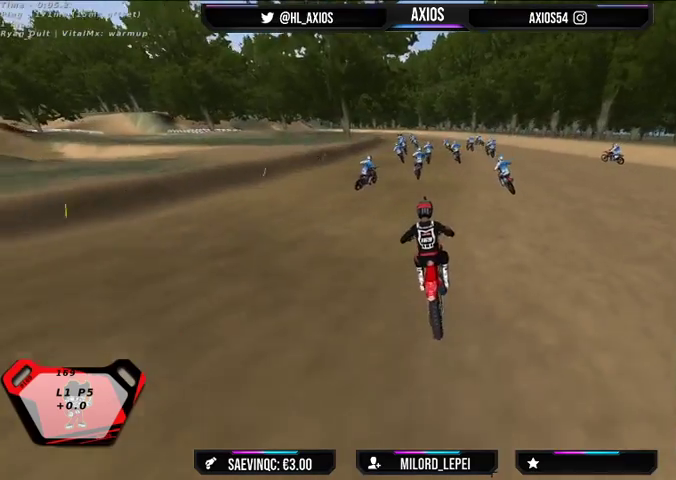
{"buttons": ["R1", "R2"], "left_stick": "center", "right_stick": "center", "events": []}
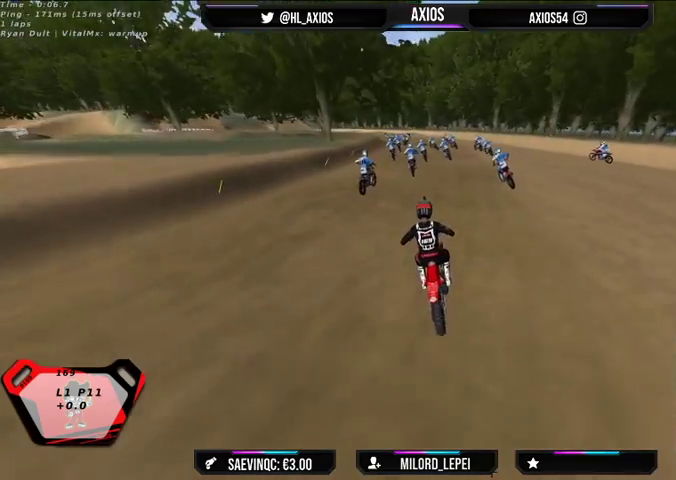
{"buttons": ["L2", "R1"], "left_stick": "down-left", "right_stick": "center", "events": [[200, "left_stick", "right"], [333, "left_stick", "center"], [433, "R2", "up"], [433, "left_stick", "left"], [500, "L2", "down"], [500, "left_stick", "down-left"]]}
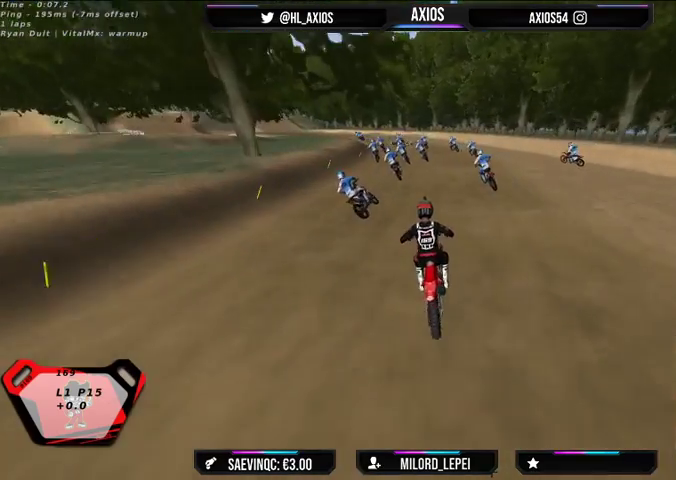
{"buttons": ["L2"], "left_stick": "down-left", "right_stick": "down", "events": [[33, "R1", "up"], [67, "right_stick", "down"], [300, "left_stick", "down"], [433, "left_stick", "down-left"]]}
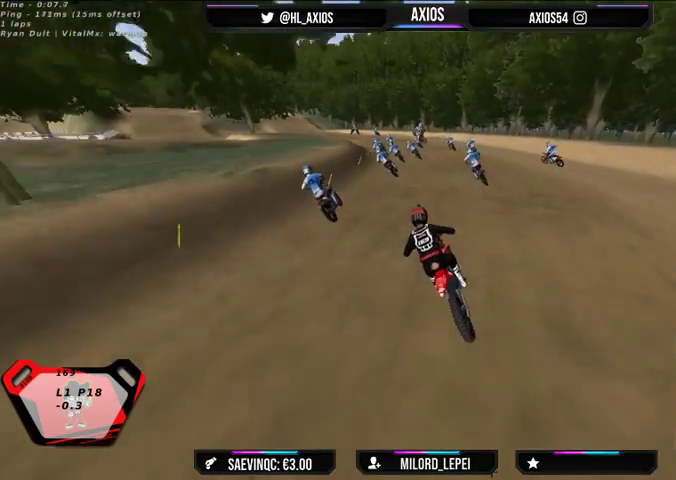
{"buttons": ["R1", "R2"], "left_stick": "center", "right_stick": "center", "events": [[33, "L2", "up"], [33, "left_stick", "center"], [67, "right_stick", "center"], [133, "R2", "down"], [167, "R1", "down"], [367, "R2", "up"], [400, "left_stick", "left"], [467, "R2", "down"], [500, "left_stick", "center"]]}
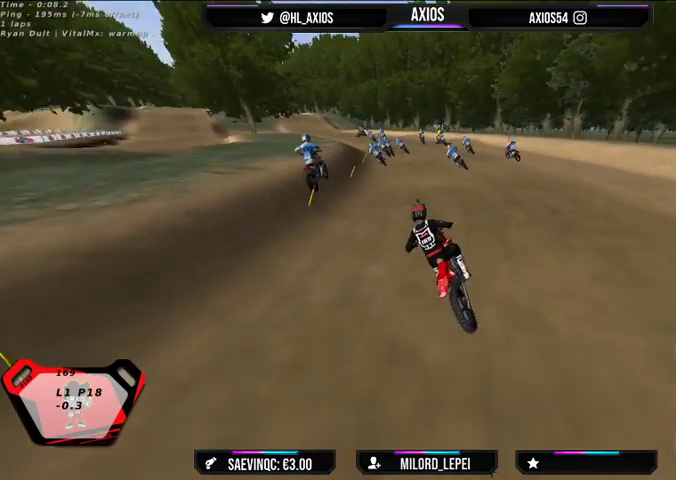
{"buttons": ["R1", "R2"], "left_stick": "right", "right_stick": "center", "events": [[433, "left_stick", "right"]]}
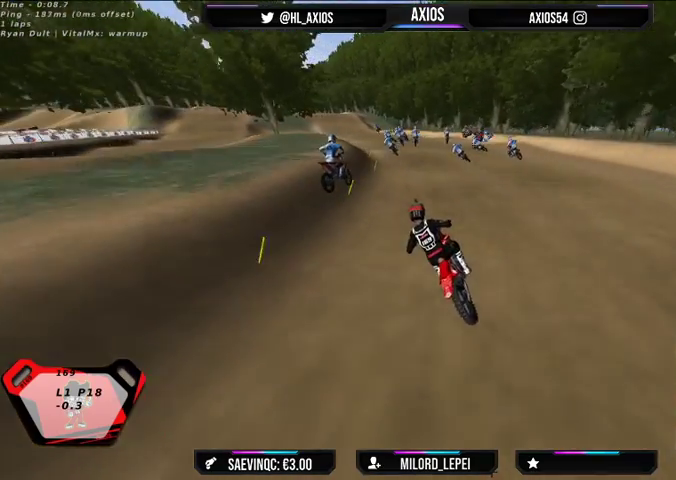
{"buttons": ["R2"], "left_stick": "center", "right_stick": "center", "events": [[100, "left_stick", "center"], [167, "R2", "up"], [233, "left_stick", "right"], [400, "R1", "up"], [400, "R2", "down"], [433, "left_stick", "center"]]}
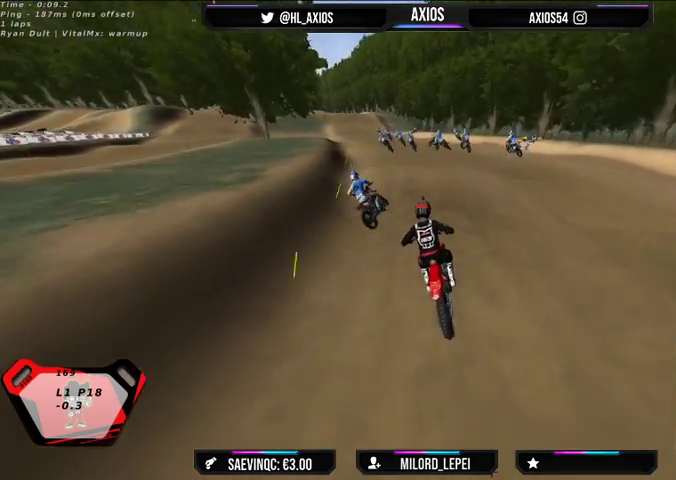
{"buttons": ["R2"], "left_stick": "center", "right_stick": "center", "events": [[100, "R2", "up"], [267, "R2", "down"]]}
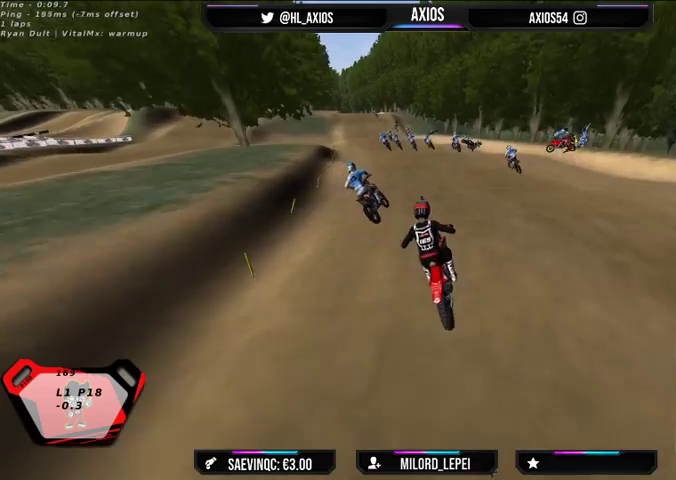
{"buttons": ["R2"], "left_stick": "center", "right_stick": "center", "events": [[200, "R2", "up"], [333, "R2", "down"]]}
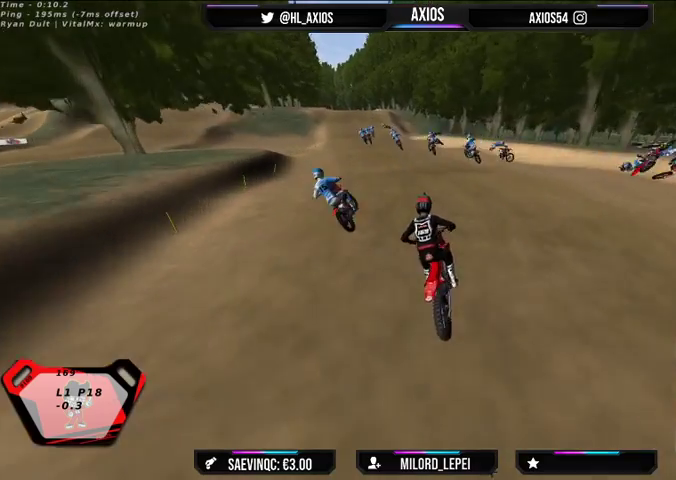
{"buttons": [], "left_stick": "center", "right_stick": "center", "events": [[33, "R2", "up"], [167, "R2", "down"], [500, "R2", "up"]]}
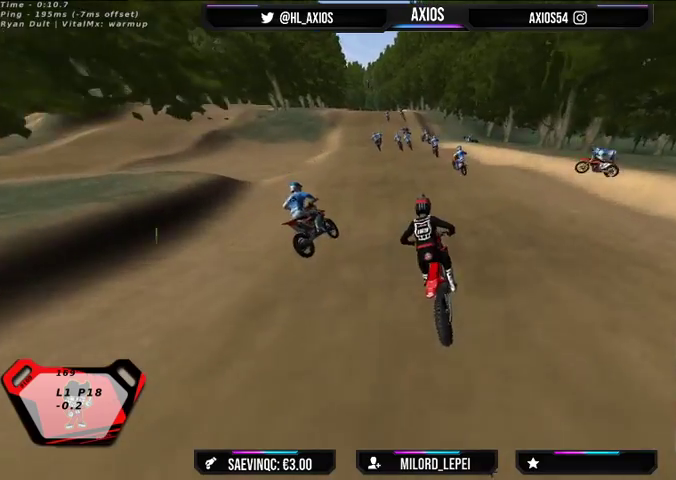
{"buttons": [], "left_stick": "center", "right_stick": "center", "events": [[133, "R2", "down"], [433, "R2", "up"]]}
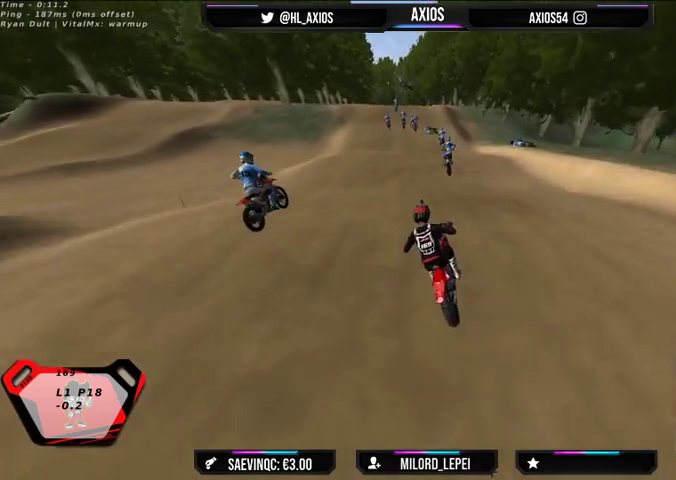
{"buttons": ["R2"], "left_stick": "right", "right_stick": "center", "events": [[100, "R2", "down"], [333, "R2", "up"], [467, "R2", "down"], [500, "left_stick", "right"]]}
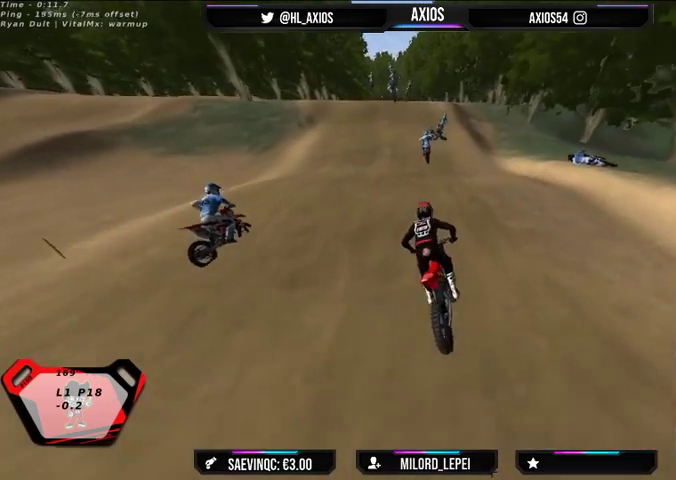
{"buttons": [], "left_stick": "center", "right_stick": "center", "events": [[167, "left_stick", "center"], [433, "left_stick", "right"], [500, "R2", "up"], [500, "left_stick", "center"]]}
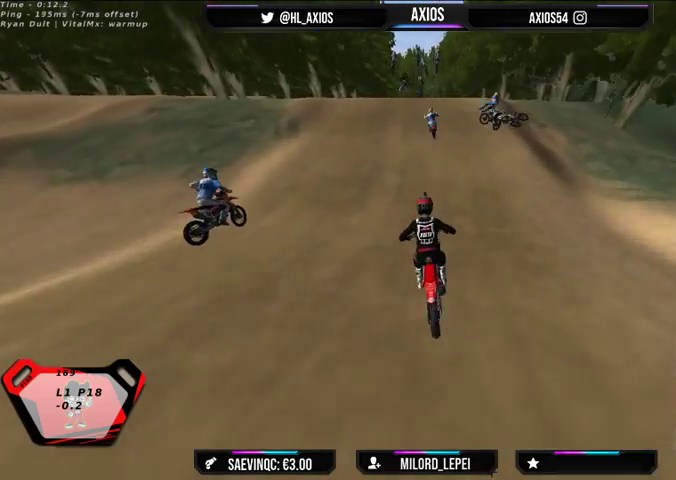
{"buttons": ["R2"], "left_stick": "left", "right_stick": "center", "events": [[133, "R2", "down"], [133, "left_stick", "left"], [300, "left_stick", "center"], [467, "left_stick", "left"]]}
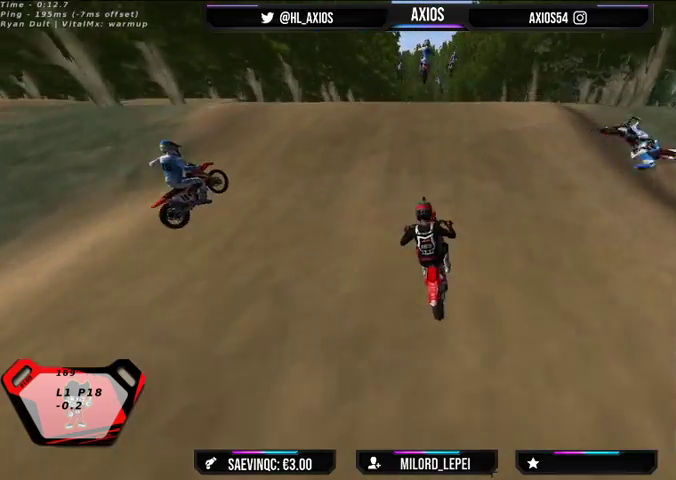
{"buttons": ["R2"], "left_stick": "center", "right_stick": "center", "events": [[67, "left_stick", "center"], [167, "left_stick", "right"], [300, "left_stick", "center"]]}
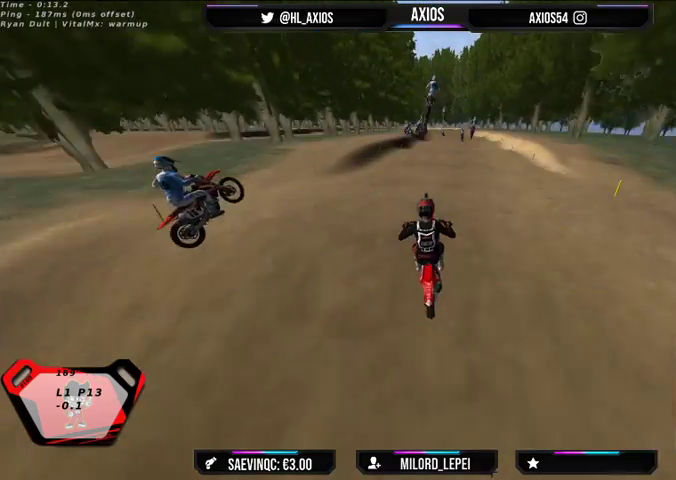
{"buttons": ["R2"], "left_stick": "center", "right_stick": "center", "events": [[267, "R2", "up"], [367, "R2", "down"]]}
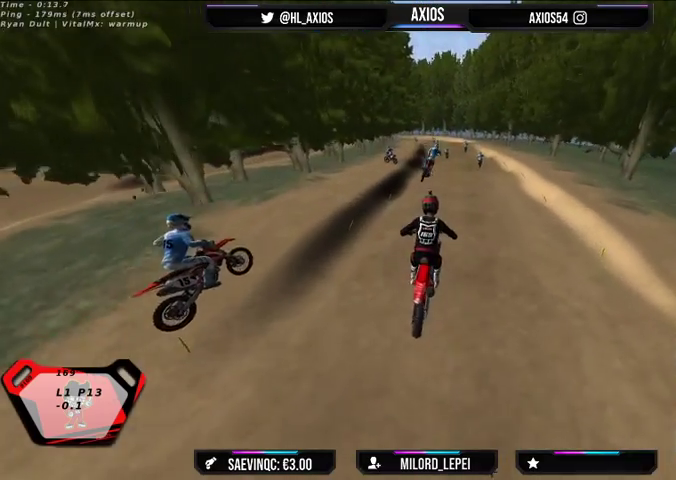
{"buttons": ["R2"], "left_stick": "center", "right_stick": "center", "events": []}
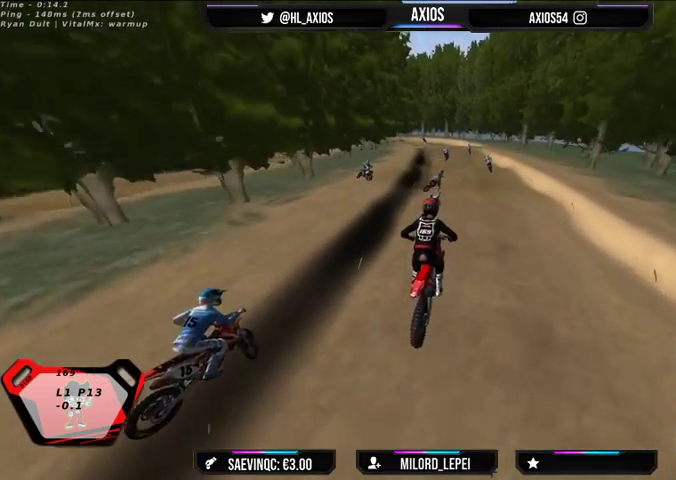
{"buttons": [], "left_stick": "center", "right_stick": "center", "events": [[233, "R2", "up"], [300, "left_stick", "right"], [400, "left_stick", "center"]]}
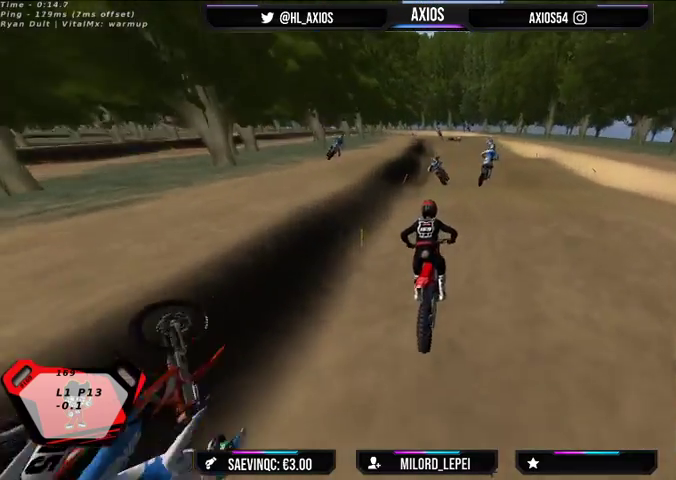
{"buttons": [], "left_stick": "center", "right_stick": "center", "events": [[33, "R2", "down"], [300, "R2", "up"]]}
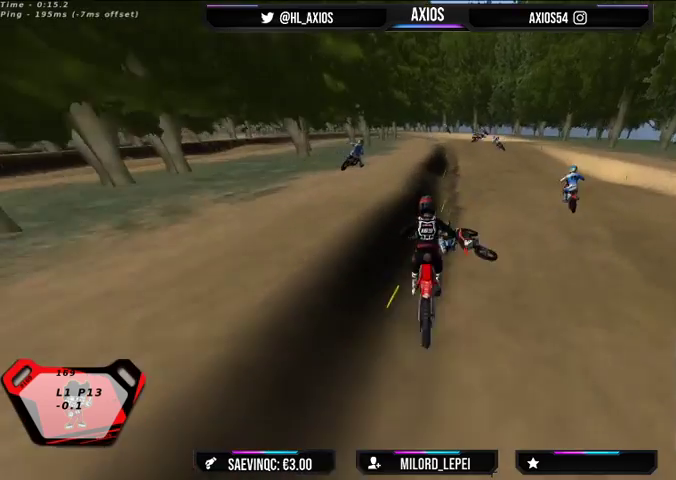
{"buttons": ["R1"], "left_stick": "center", "right_stick": "center", "events": [[67, "left_stick", "right"], [300, "R1", "down"], [433, "left_stick", "center"]]}
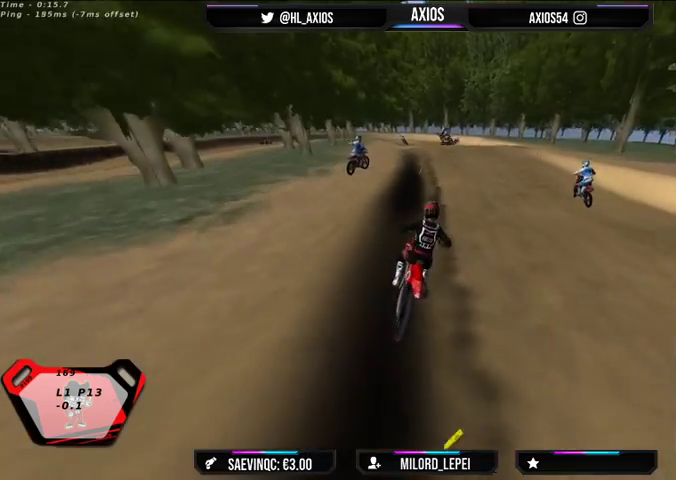
{"buttons": ["R1", "R2"], "left_stick": "left", "right_stick": "center", "events": [[67, "R2", "down"], [400, "left_stick", "left"]]}
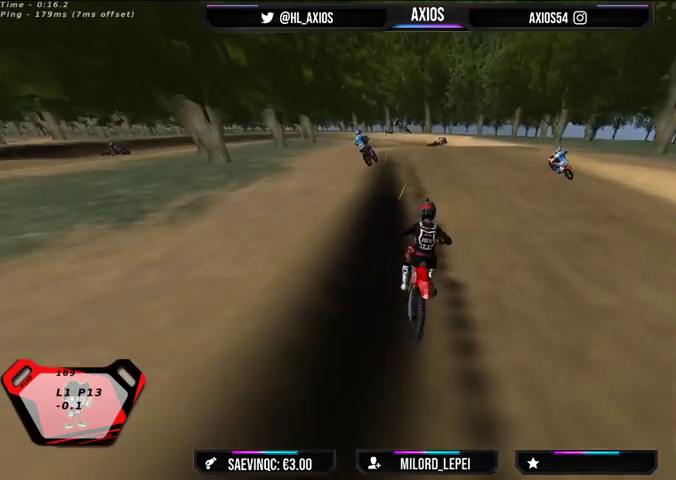
{"buttons": ["R1"], "left_stick": "left", "right_stick": "center", "events": [[233, "R2", "up"], [300, "left_stick", "center"], [367, "R2", "down"], [467, "R2", "up"], [467, "left_stick", "left"]]}
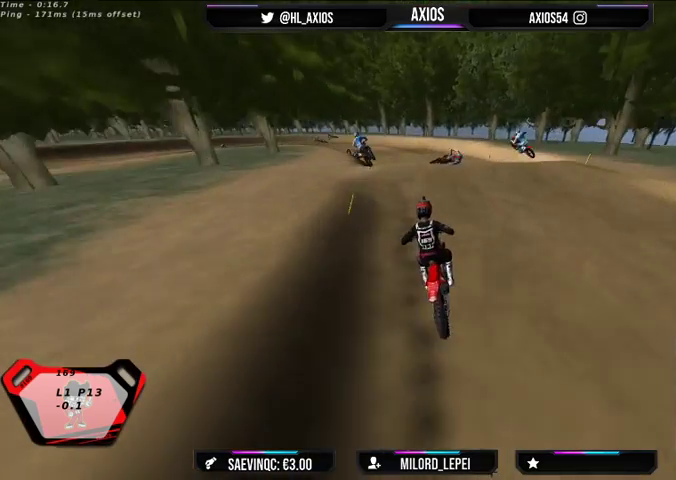
{"buttons": ["R1", "R2"], "left_stick": "center", "right_stick": "center", "events": [[67, "left_stick", "center"], [100, "R2", "down"]]}
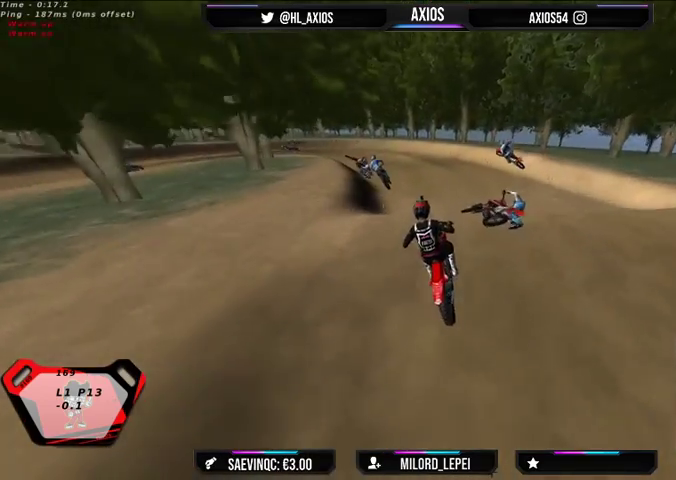
{"buttons": ["R1", "R2"], "left_stick": "center", "right_stick": "center", "events": [[233, "R2", "up"], [433, "R2", "down"]]}
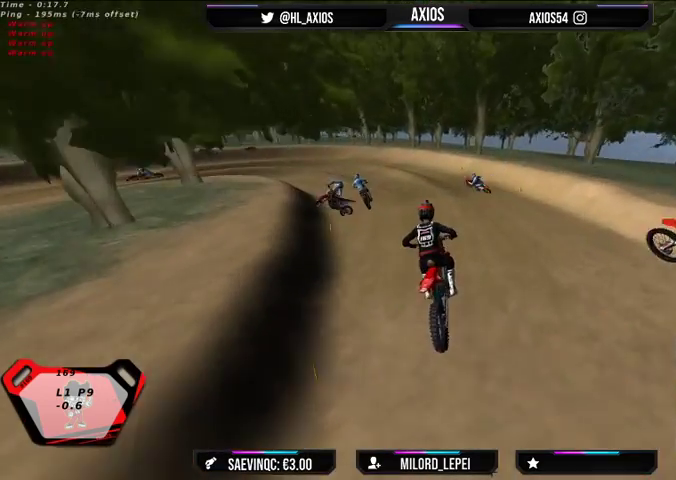
{"buttons": ["R1"], "left_stick": "center", "right_stick": "center", "events": [[133, "R2", "up"]]}
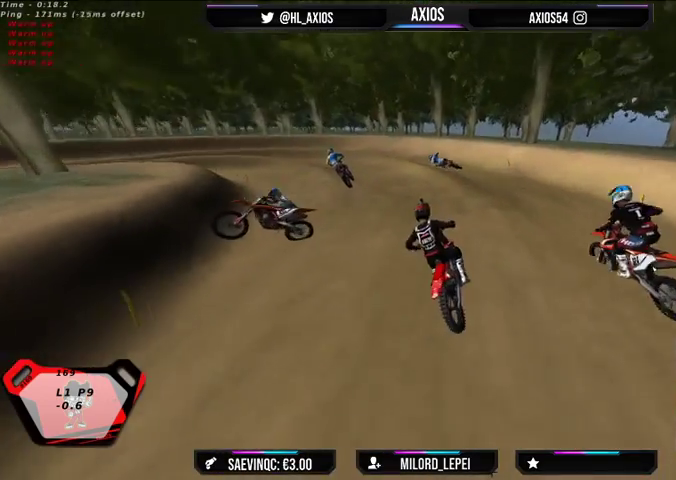
{"buttons": ["L2", "R1"], "left_stick": "left", "right_stick": "up", "events": [[33, "left_stick", "left"], [267, "left_stick", "center"], [333, "R2", "down"], [333, "right_stick", "up"], [400, "left_stick", "left"], [500, "L2", "down"], [500, "R2", "up"]]}